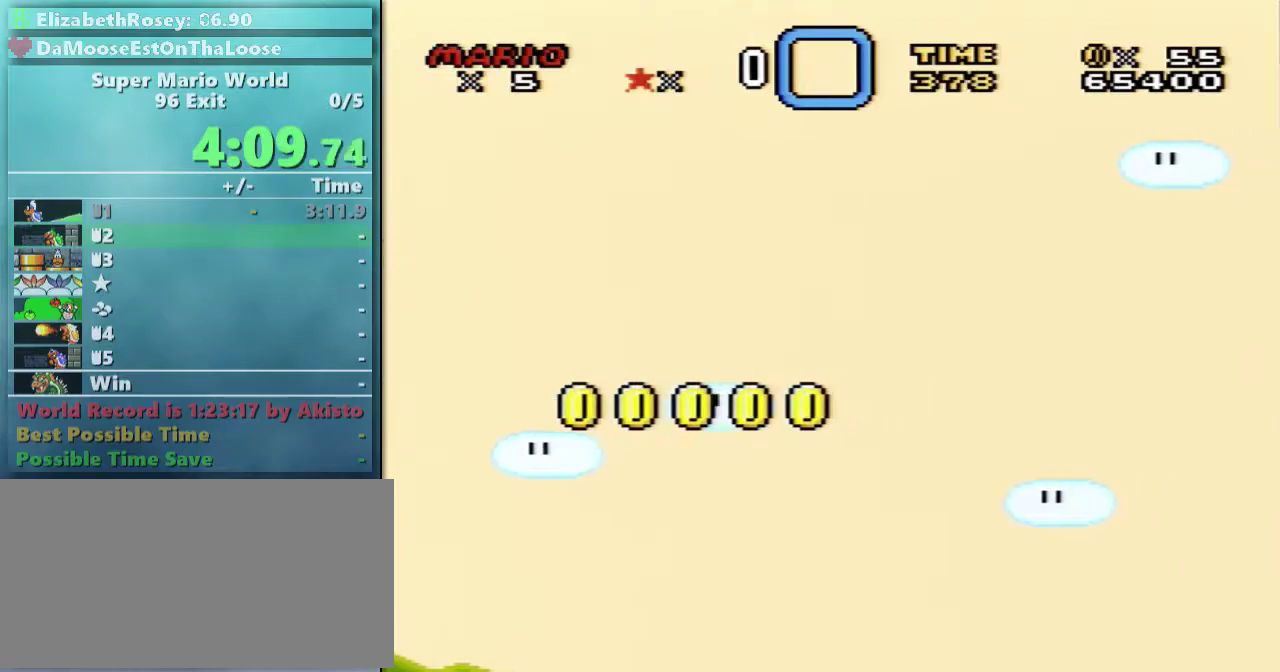
Gameplay with a controller (Nintendo layout); each line is a JSON object with the inputs held at the frame after it. "events" lists button and stick changes between this image and that frame as [ms after this image, input, new state], when the widget could be followed in between. Not read: L3 R3.
{"buttons": ["Y", "DPAD_LEFT"], "events": [[350, "DPAD_LEFT", "down"]]}
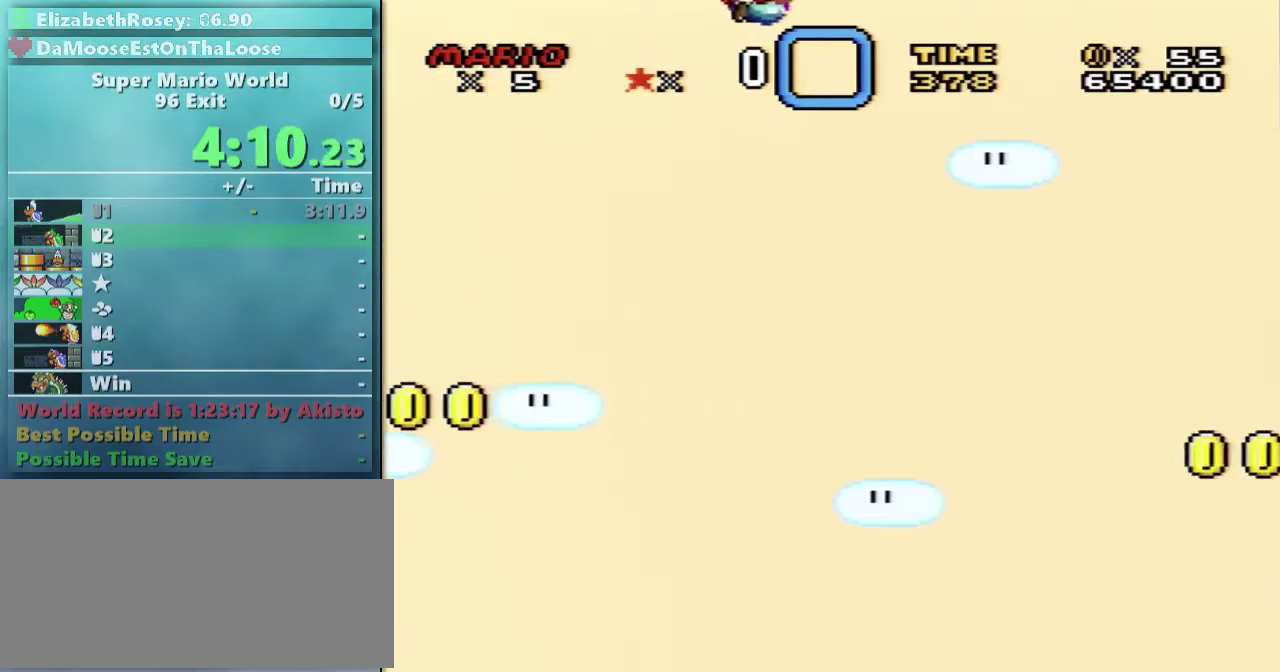
{"buttons": ["Y"], "events": [[50, "DPAD_LEFT", "up"]]}
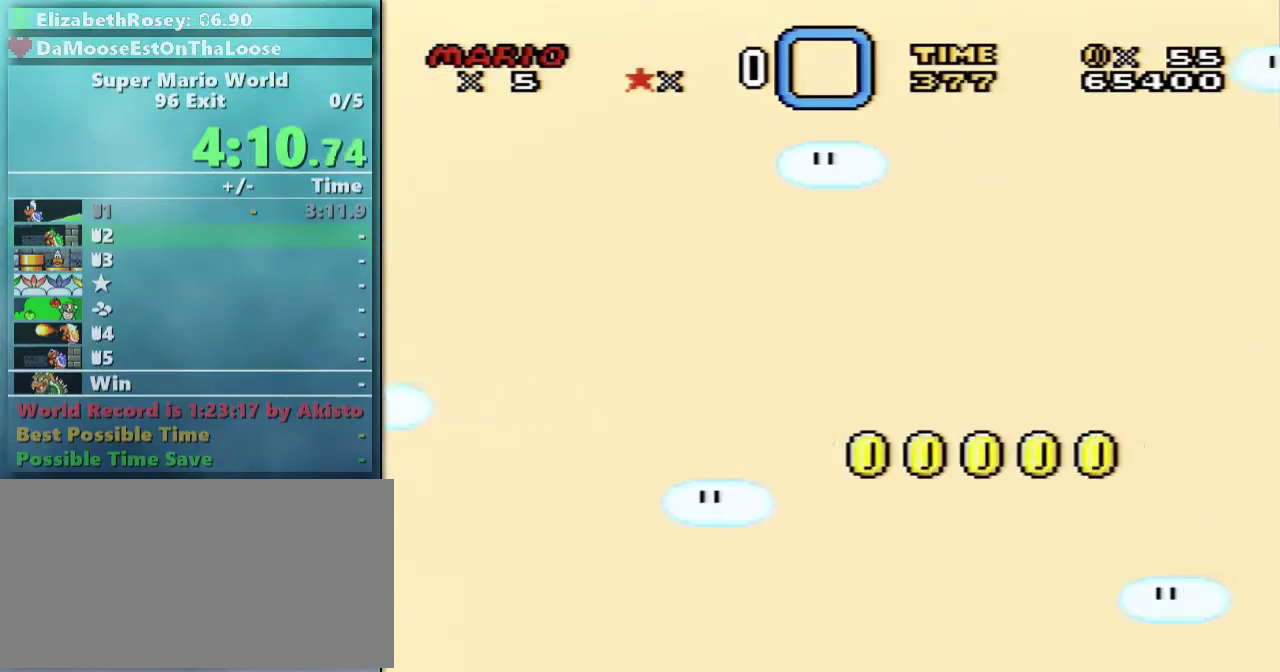
{"buttons": ["Y", "DPAD_LEFT"], "events": [[250, "DPAD_LEFT", "down"]]}
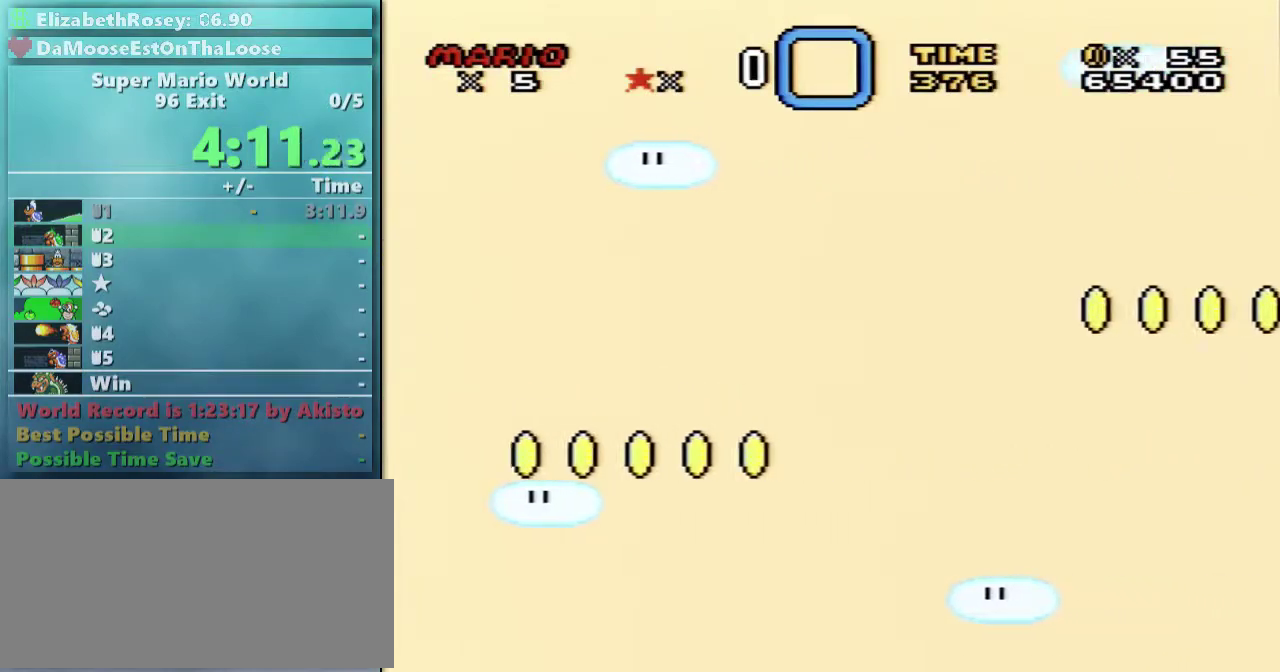
{"buttons": ["Y"], "events": [[100, "DPAD_LEFT", "up"]]}
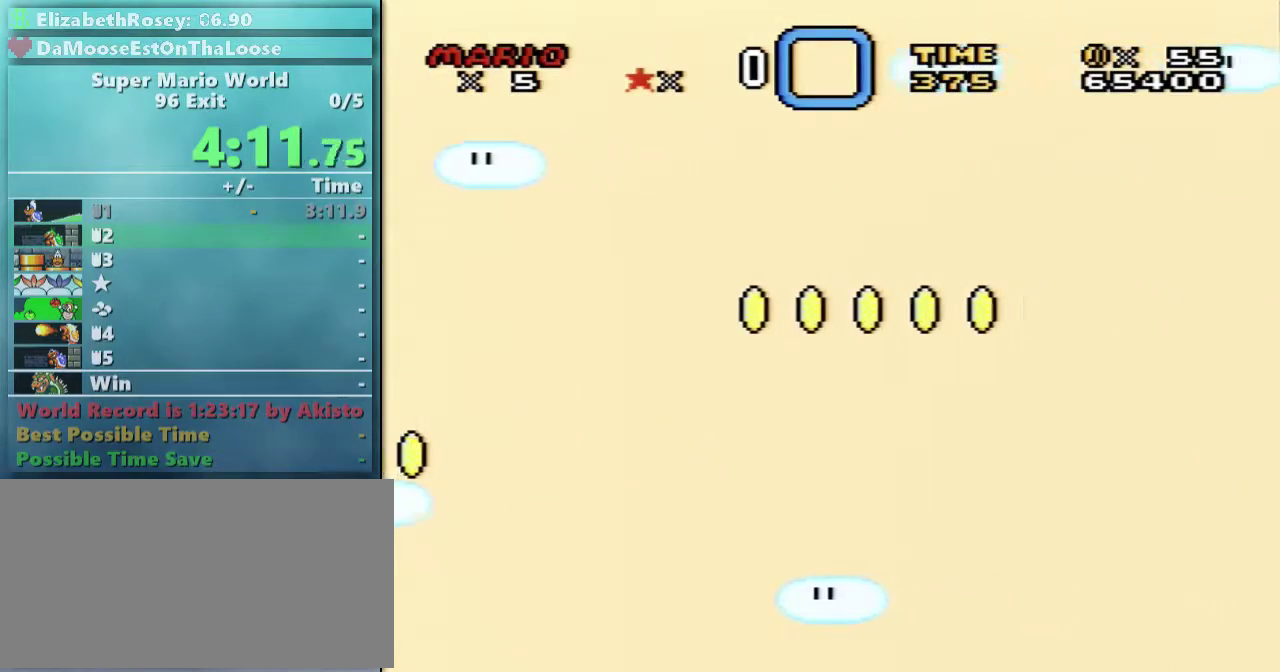
{"buttons": ["Y", "DPAD_LEFT"], "events": [[300, "DPAD_LEFT", "down"]]}
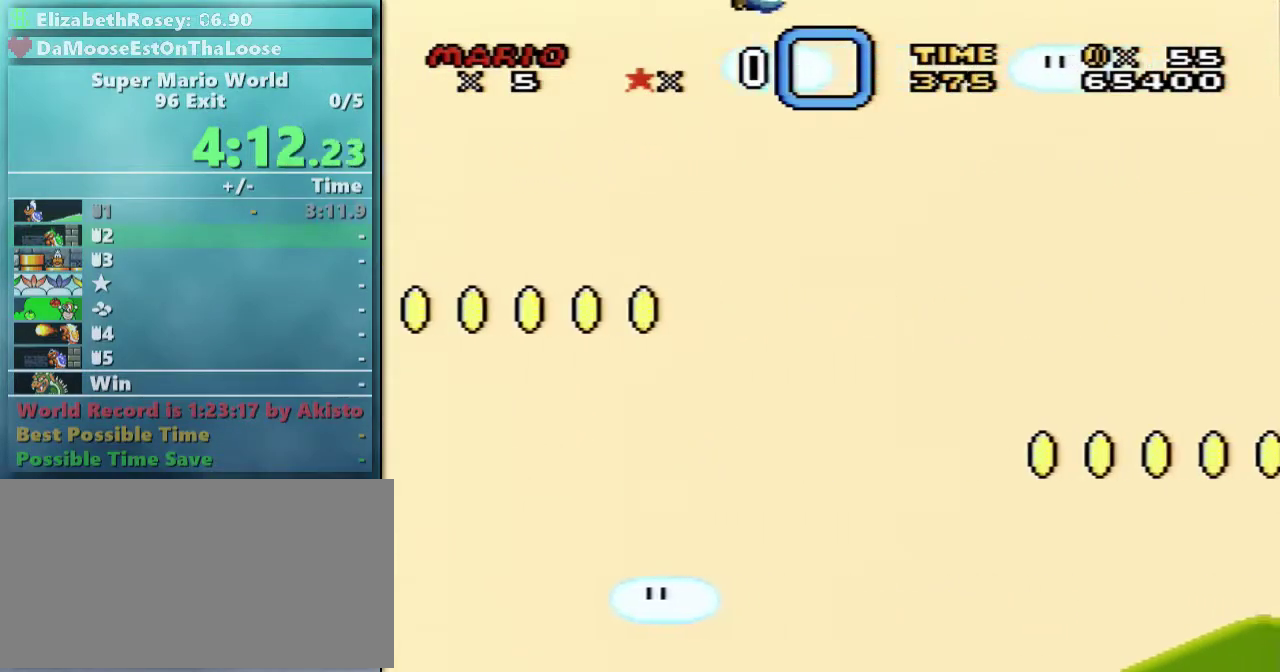
{"buttons": ["Y"], "events": [[100, "DPAD_LEFT", "up"]]}
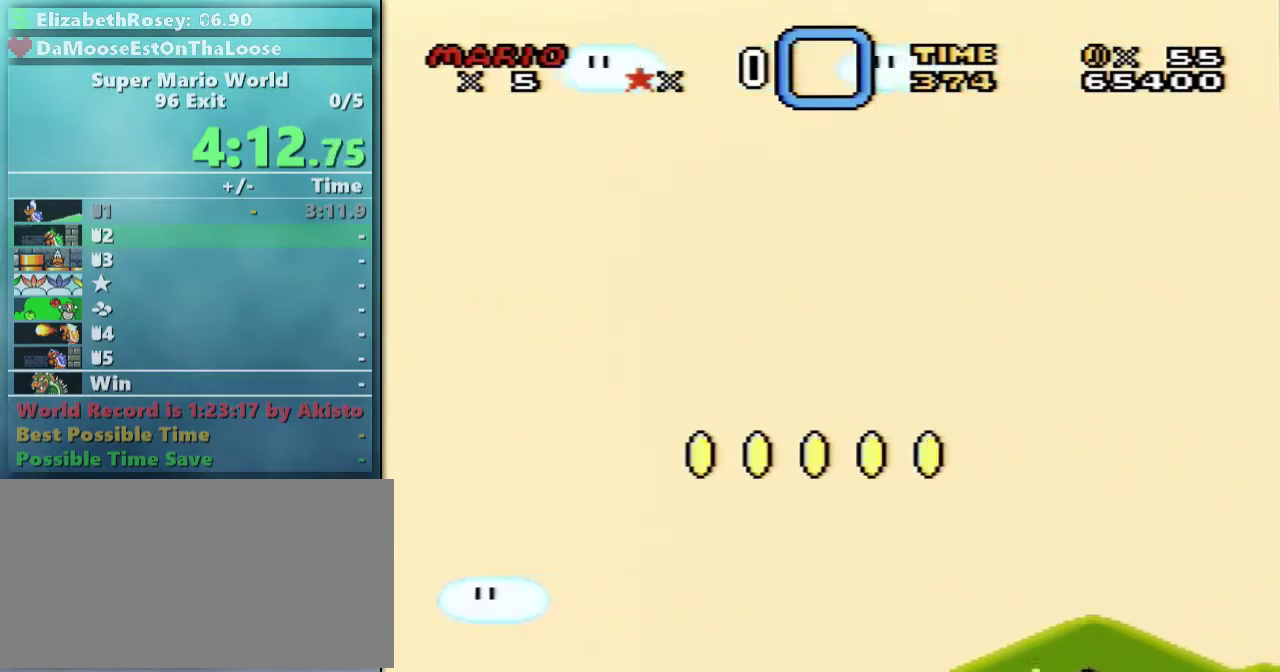
{"buttons": ["Y", "DPAD_LEFT"], "events": [[300, "DPAD_LEFT", "down"]]}
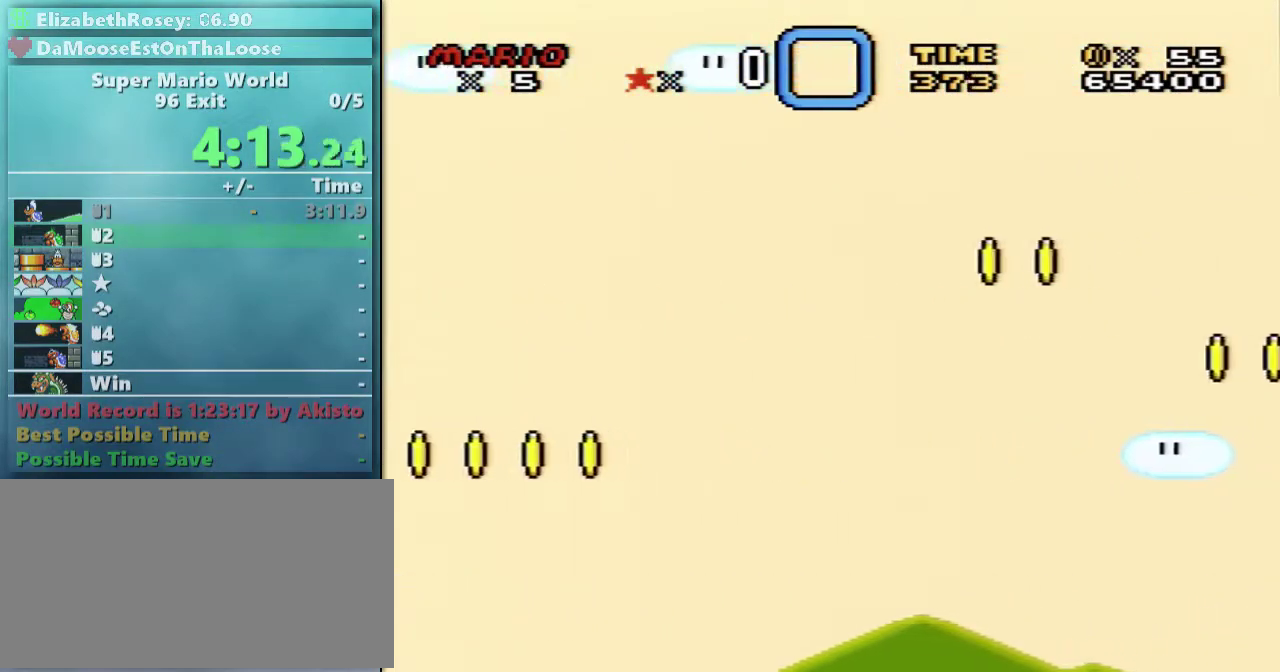
{"buttons": ["Y"], "events": [[100, "DPAD_LEFT", "up"]]}
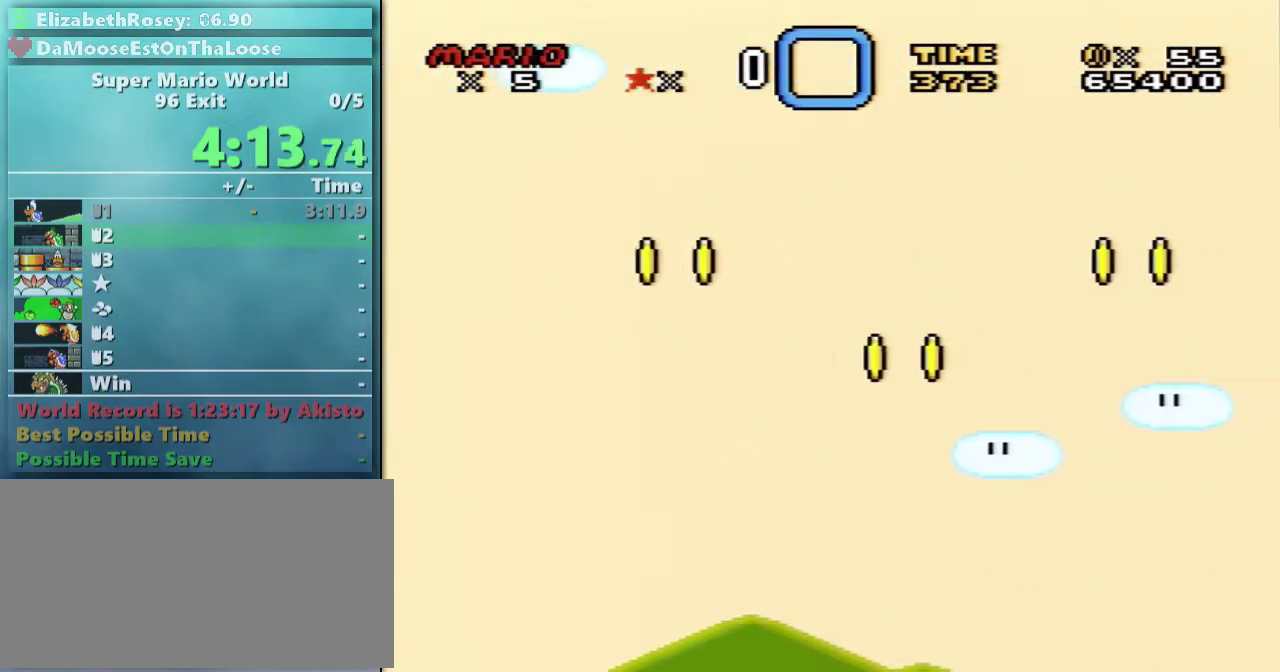
{"buttons": ["Y"], "events": [[300, "DPAD_LEFT", "down"], [500, "DPAD_LEFT", "up"]]}
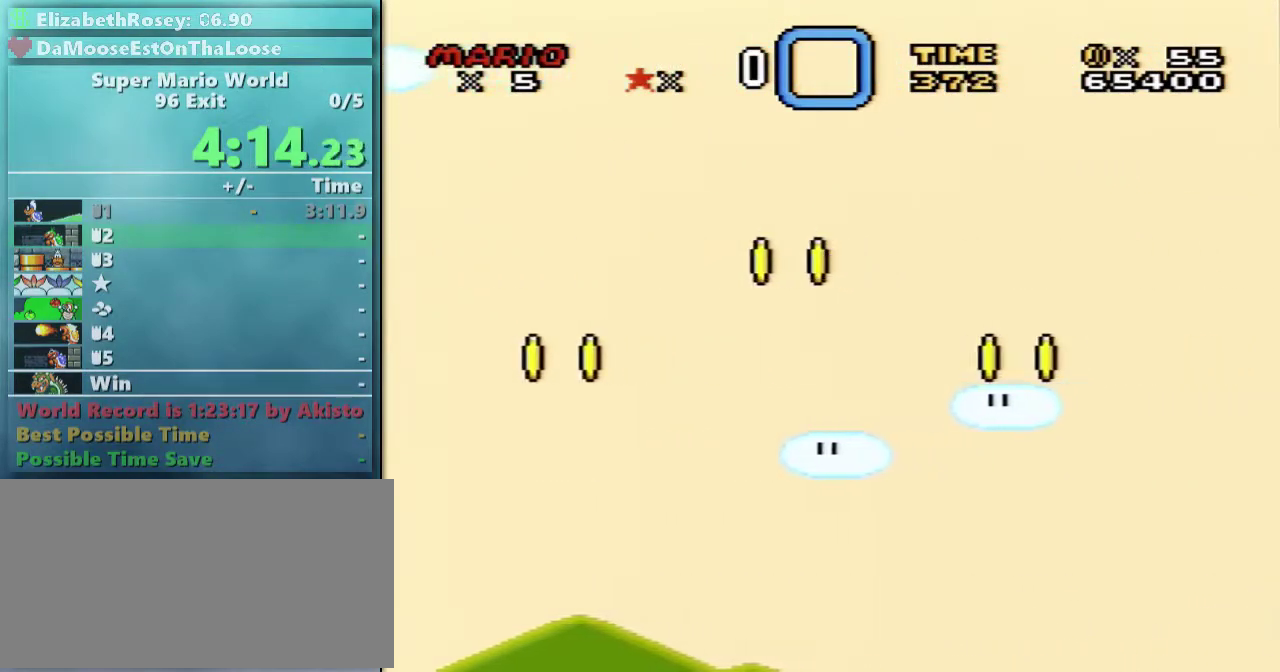
{"buttons": ["Y"], "events": []}
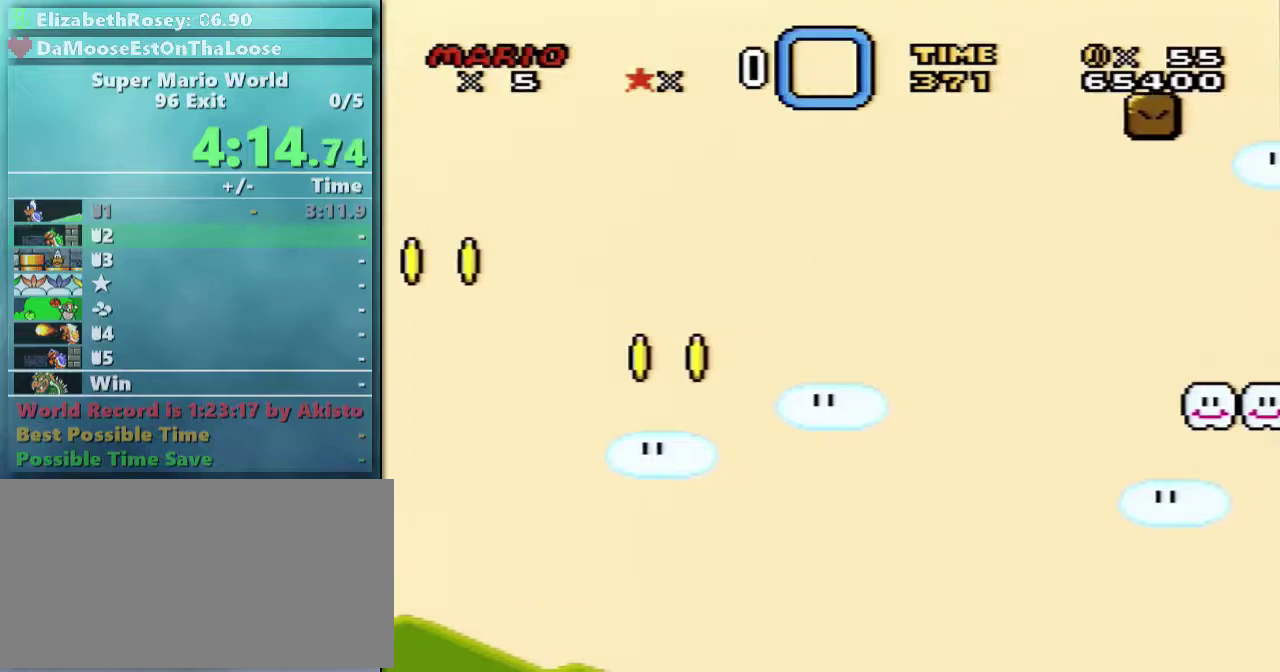
{"buttons": ["Y"], "events": [[250, "DPAD_LEFT", "down"], [500, "DPAD_LEFT", "up"]]}
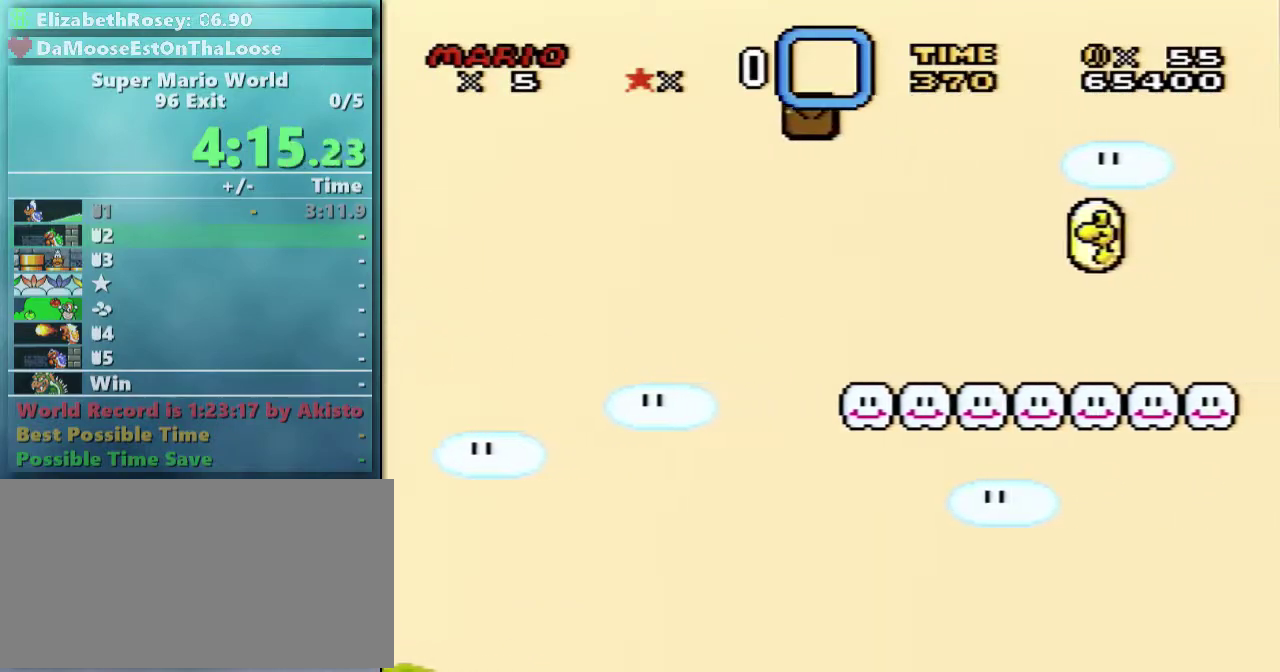
{"buttons": ["Y"], "events": []}
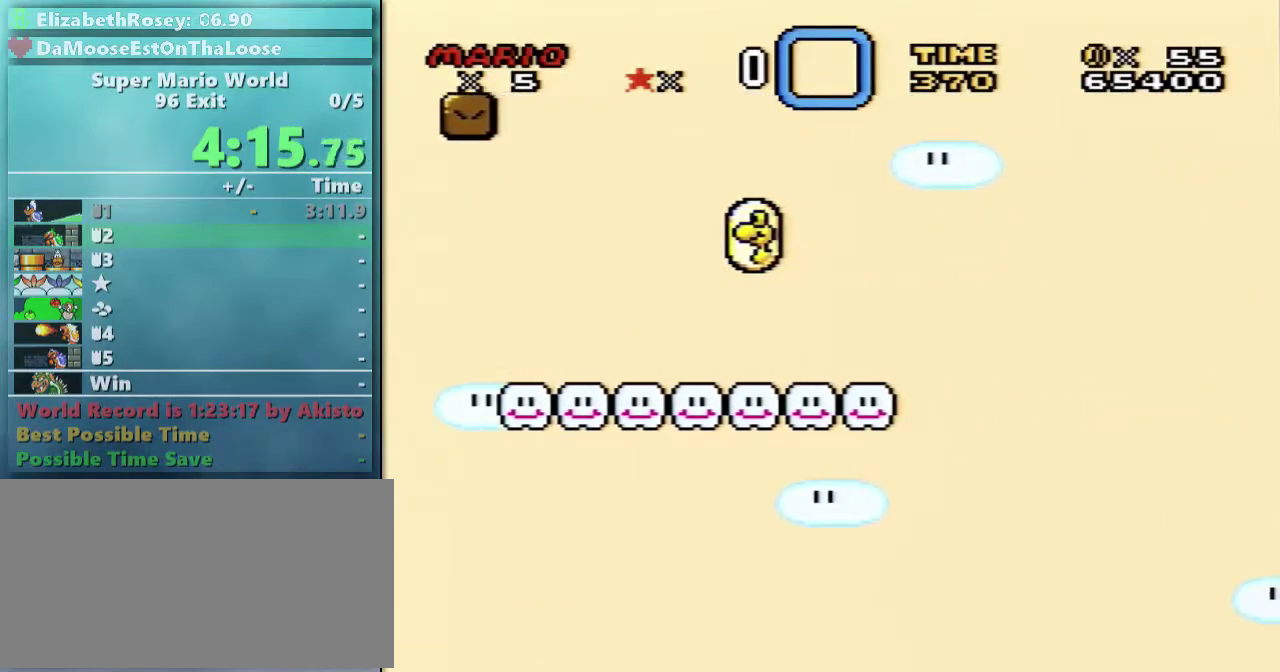
{"buttons": ["Y"], "events": [[200, "DPAD_LEFT", "down"], [500, "DPAD_LEFT", "up"]]}
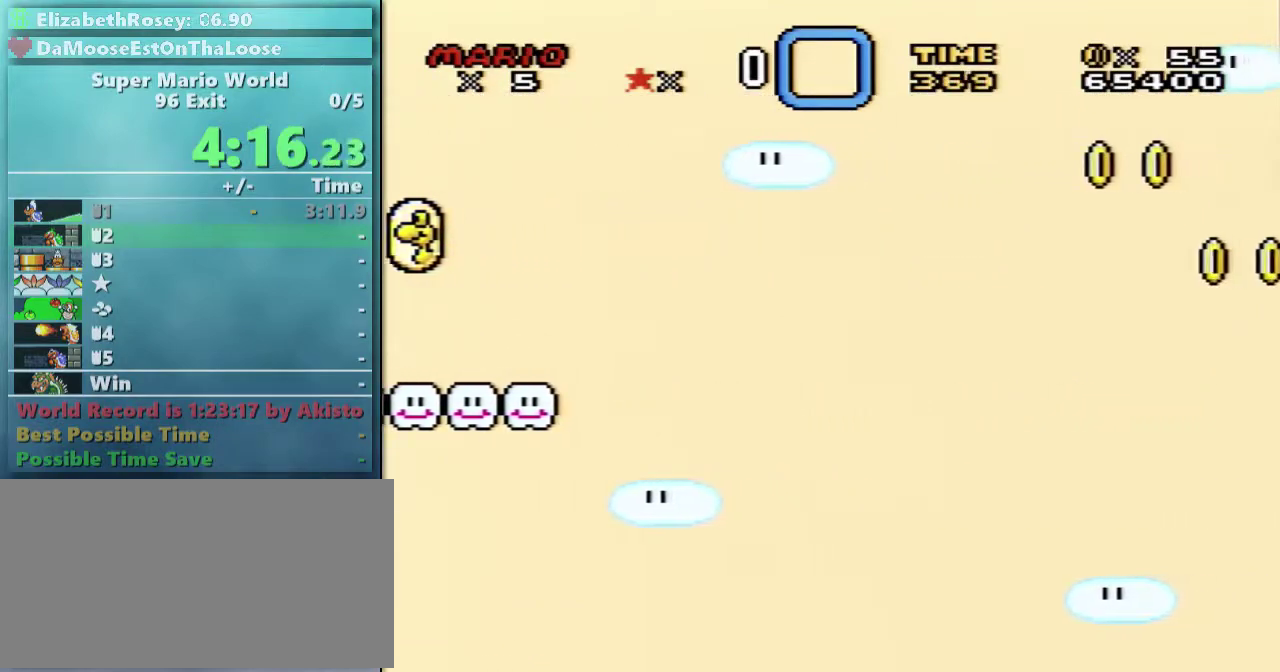
{"buttons": ["Y"], "events": []}
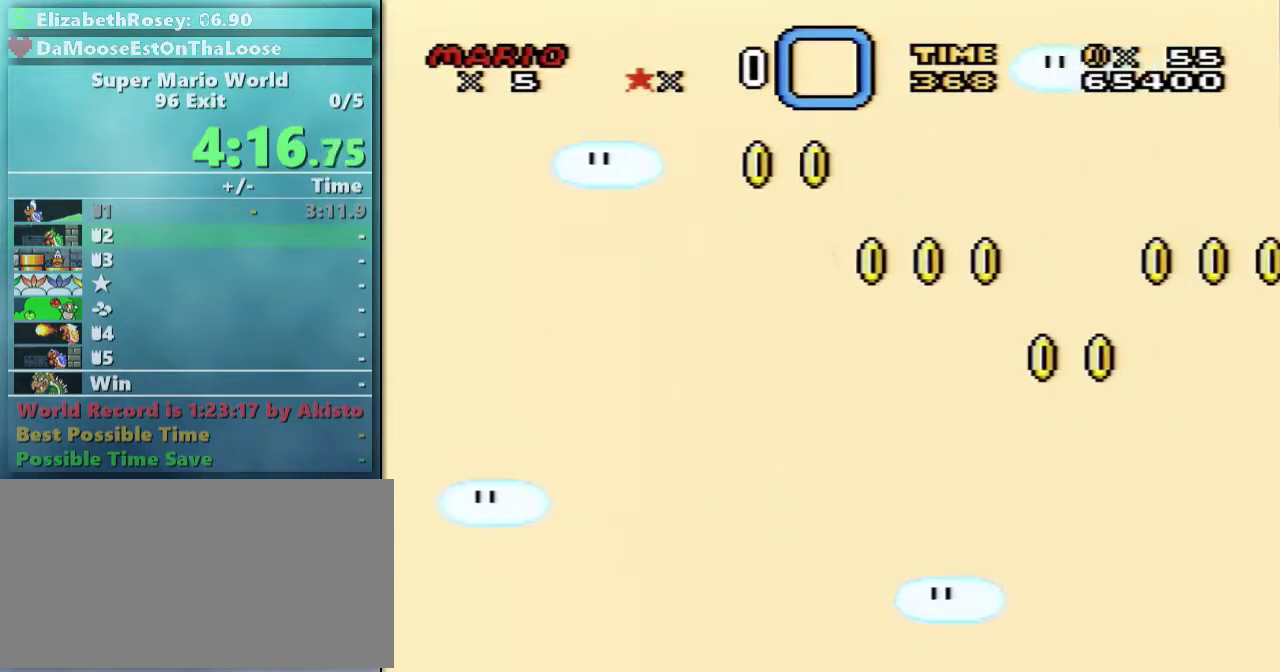
{"buttons": ["Y"], "events": [[150, "DPAD_LEFT", "down"], [450, "DPAD_LEFT", "up"]]}
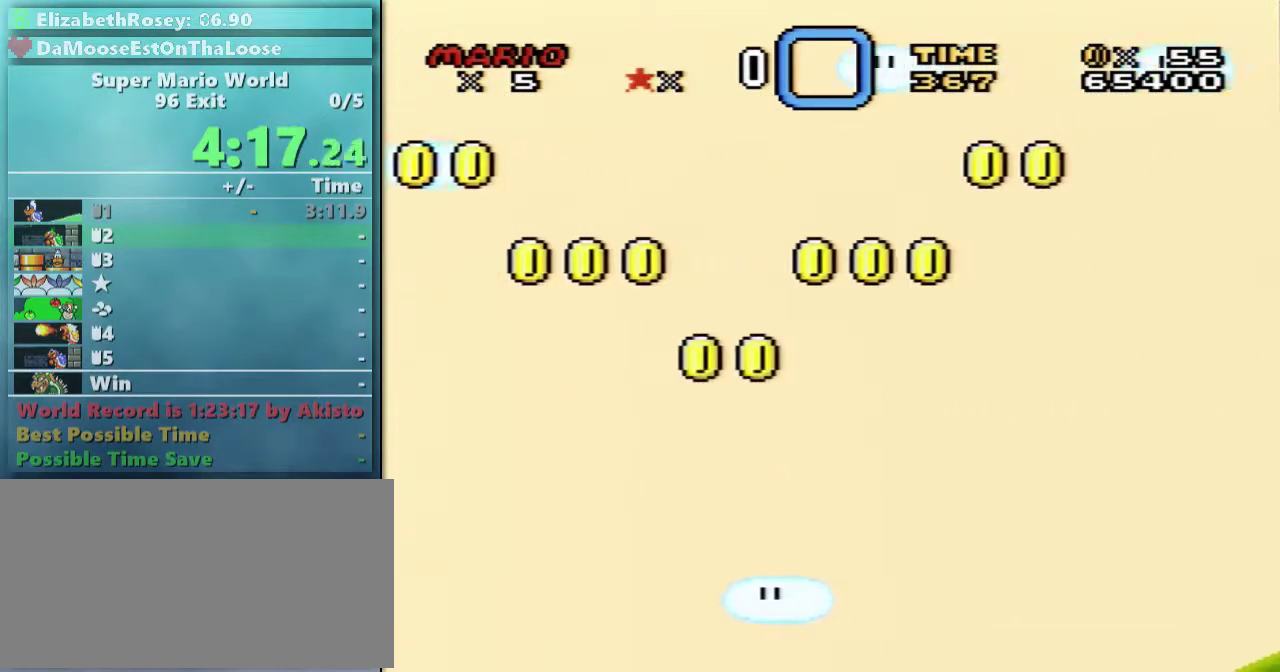
{"buttons": ["Y"], "events": []}
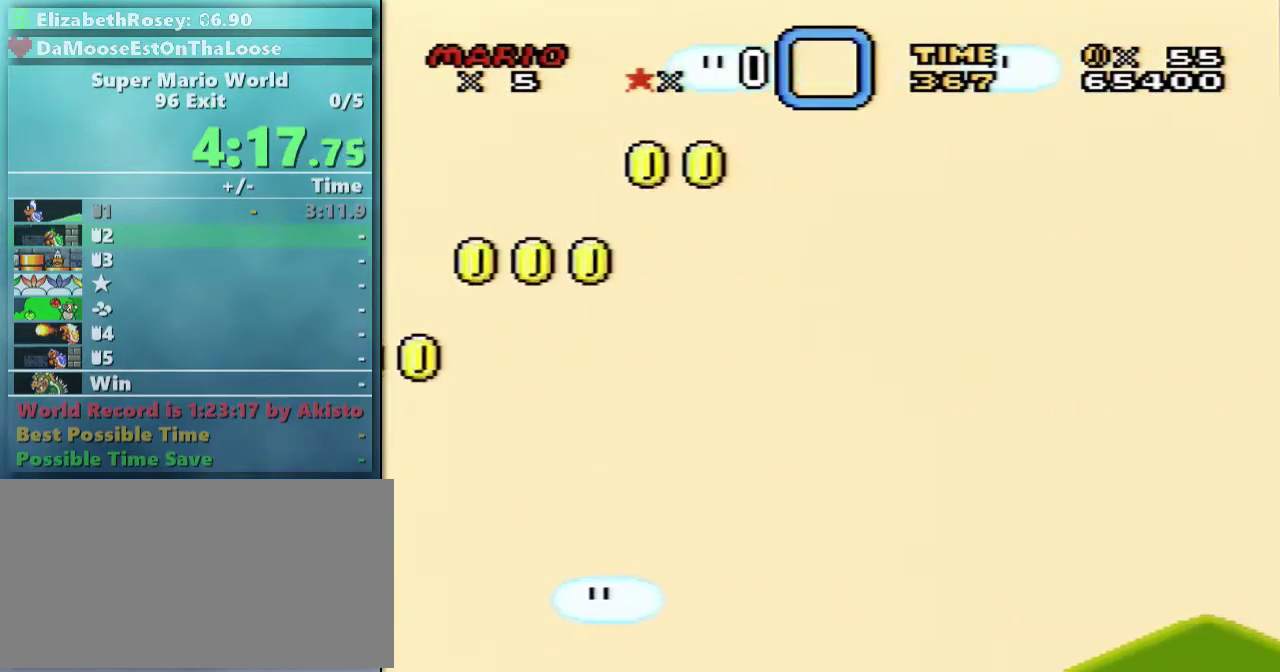
{"buttons": ["Y"], "events": [[100, "DPAD_LEFT", "down"], [350, "DPAD_LEFT", "up"]]}
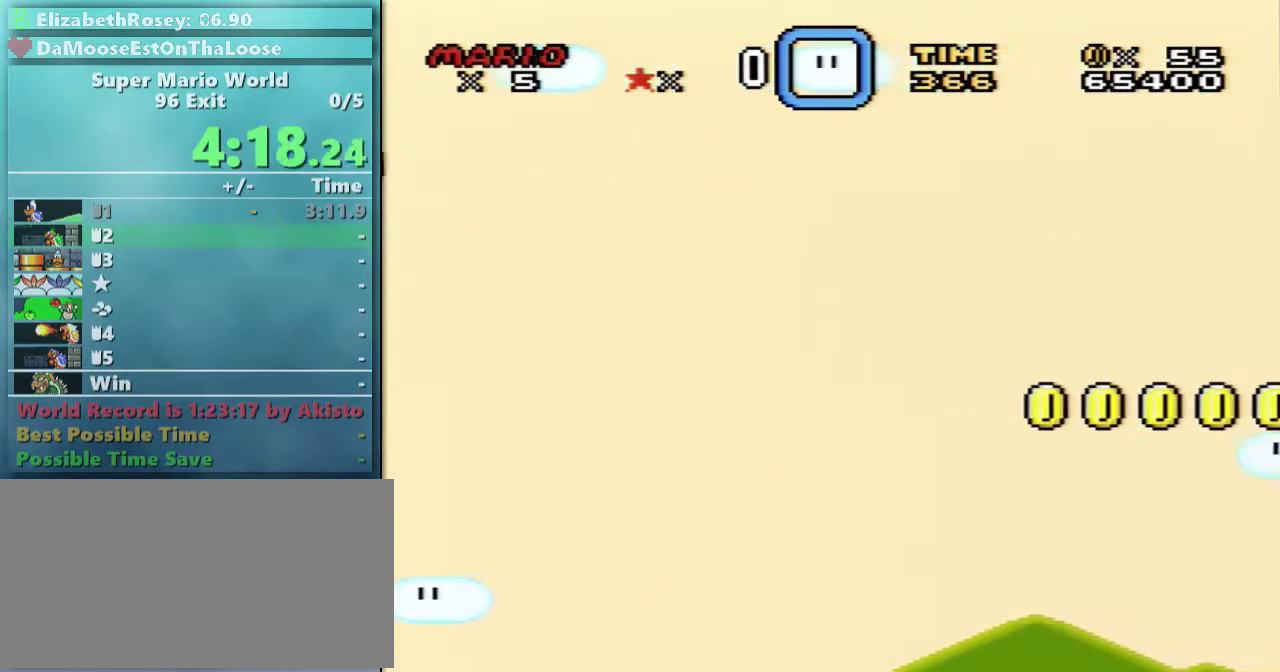
{"buttons": ["Y"], "events": []}
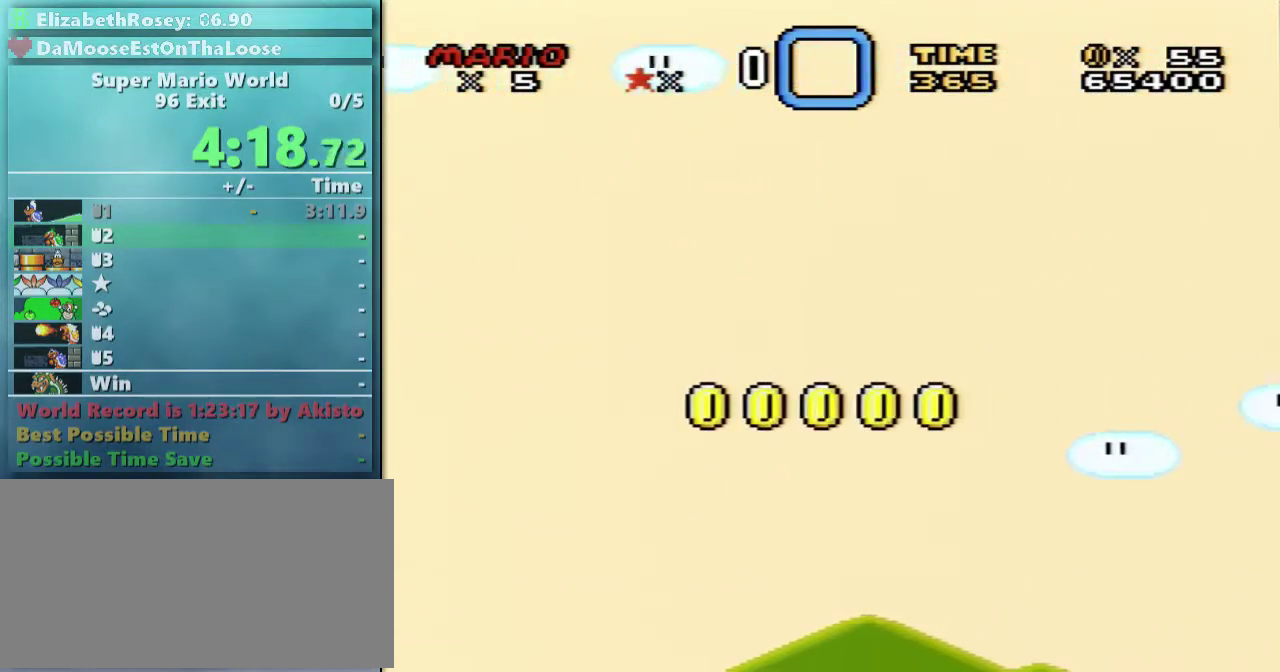
{"buttons": ["Y"], "events": [[50, "DPAD_LEFT", "down"], [350, "DPAD_LEFT", "up"]]}
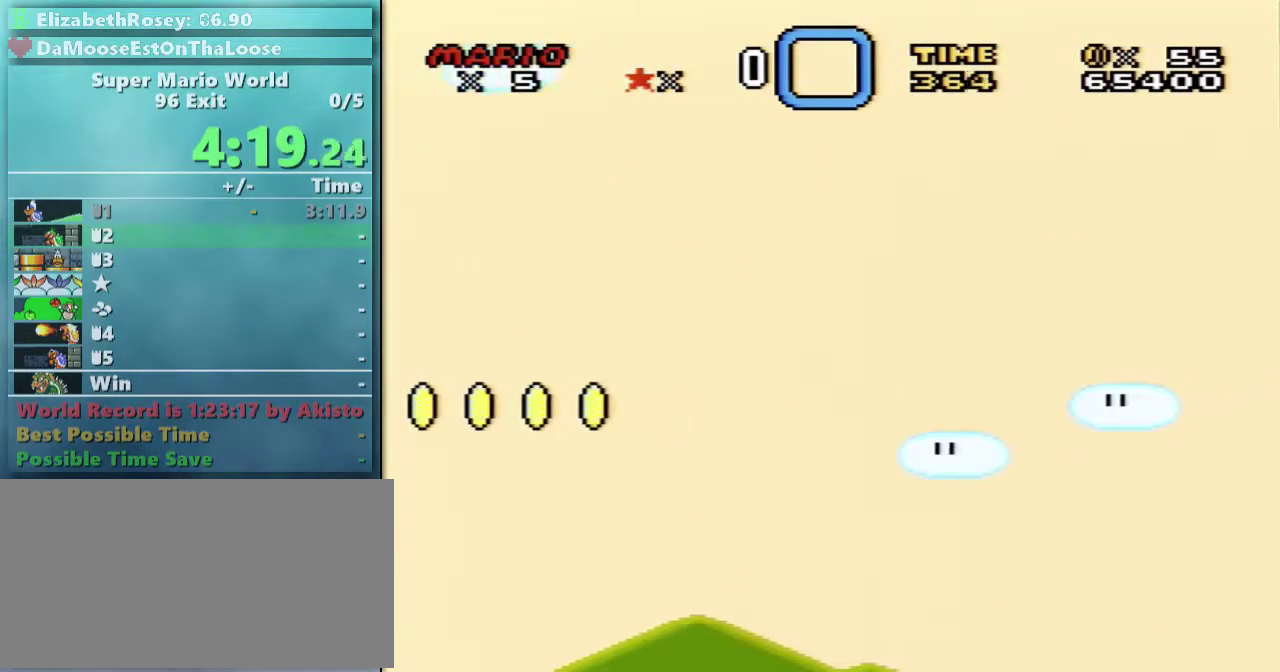
{"buttons": ["Y", "DPAD_LEFT"], "events": [[500, "DPAD_LEFT", "down"]]}
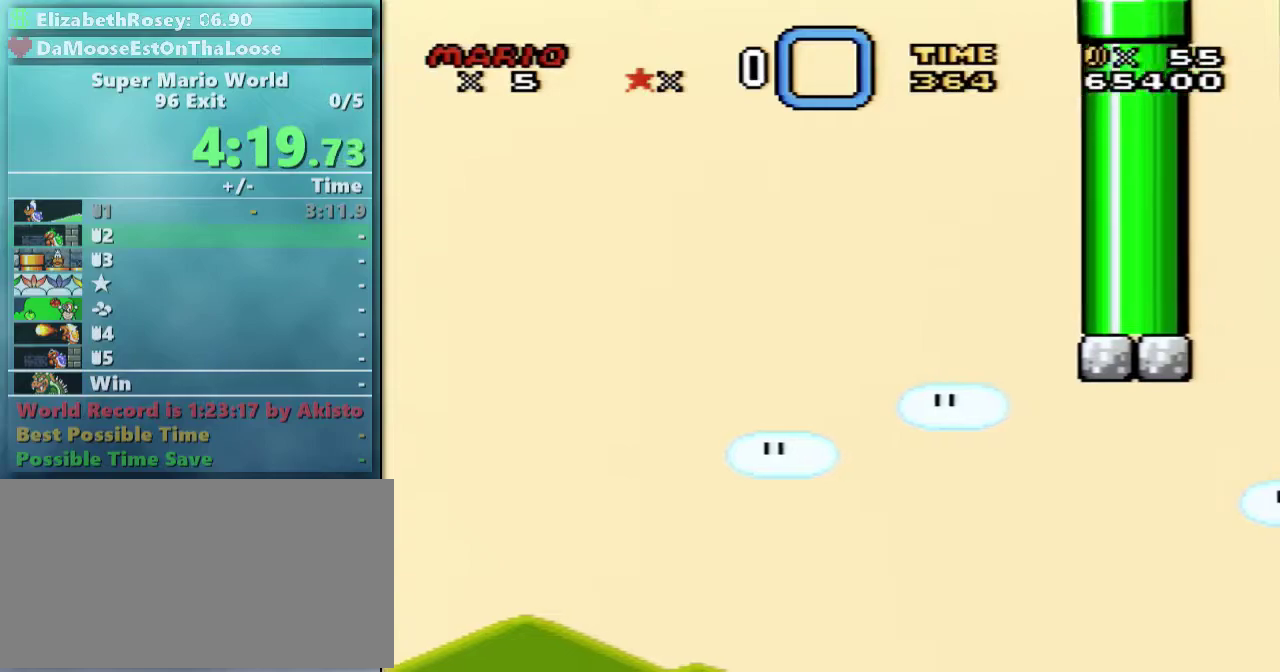
{"buttons": [], "events": [[250, "DPAD_LEFT", "up"], [350, "Y", "up"]]}
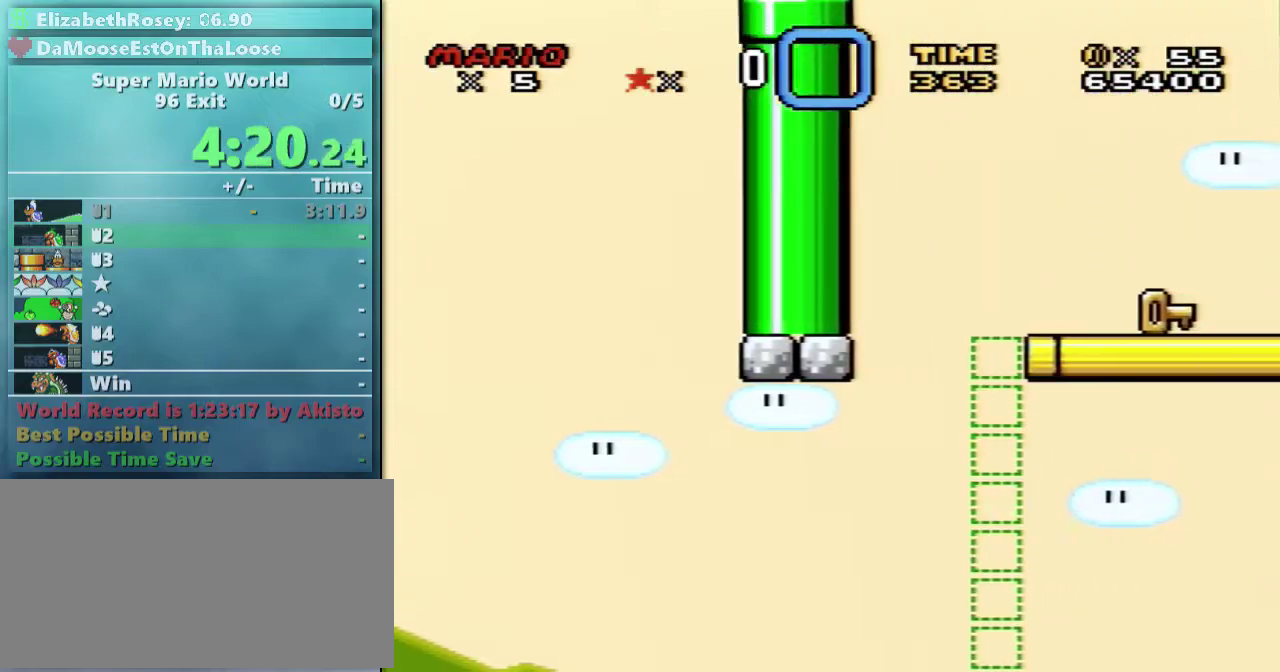
{"buttons": ["DPAD_LEFT"], "events": [[500, "DPAD_LEFT", "down"]]}
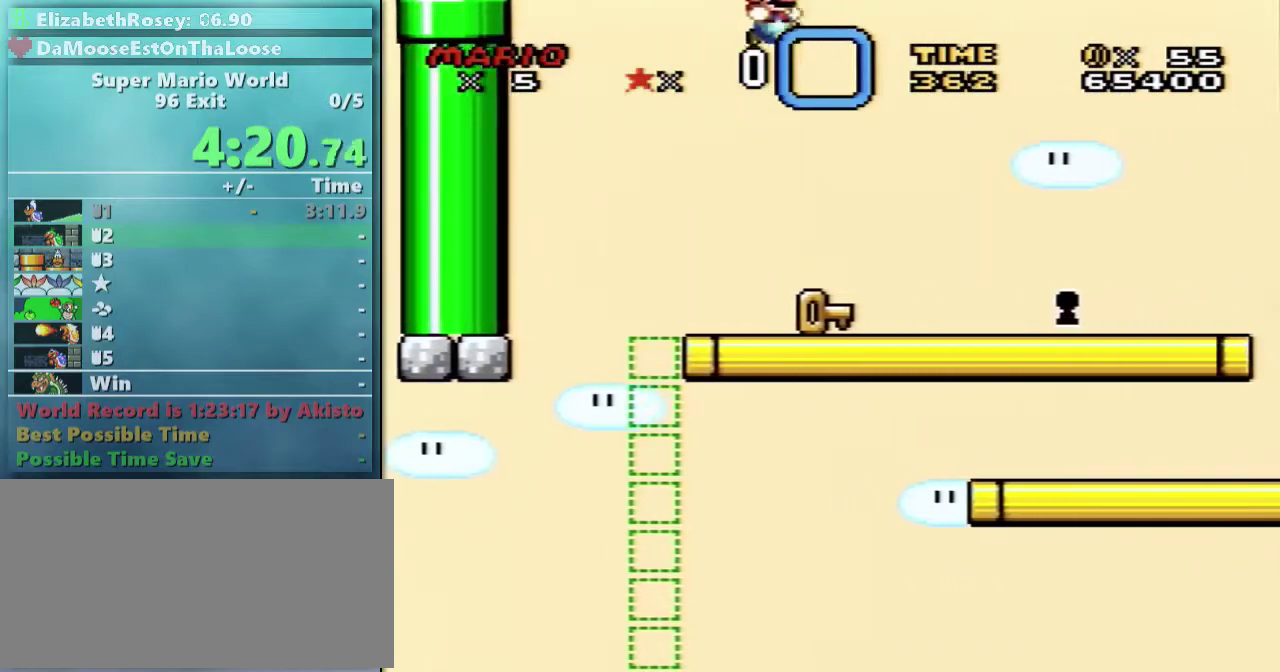
{"buttons": ["Y", "DPAD_RIGHT"], "events": [[100, "Y", "down"], [450, "DPAD_LEFT", "up"], [450, "DPAD_RIGHT", "down"]]}
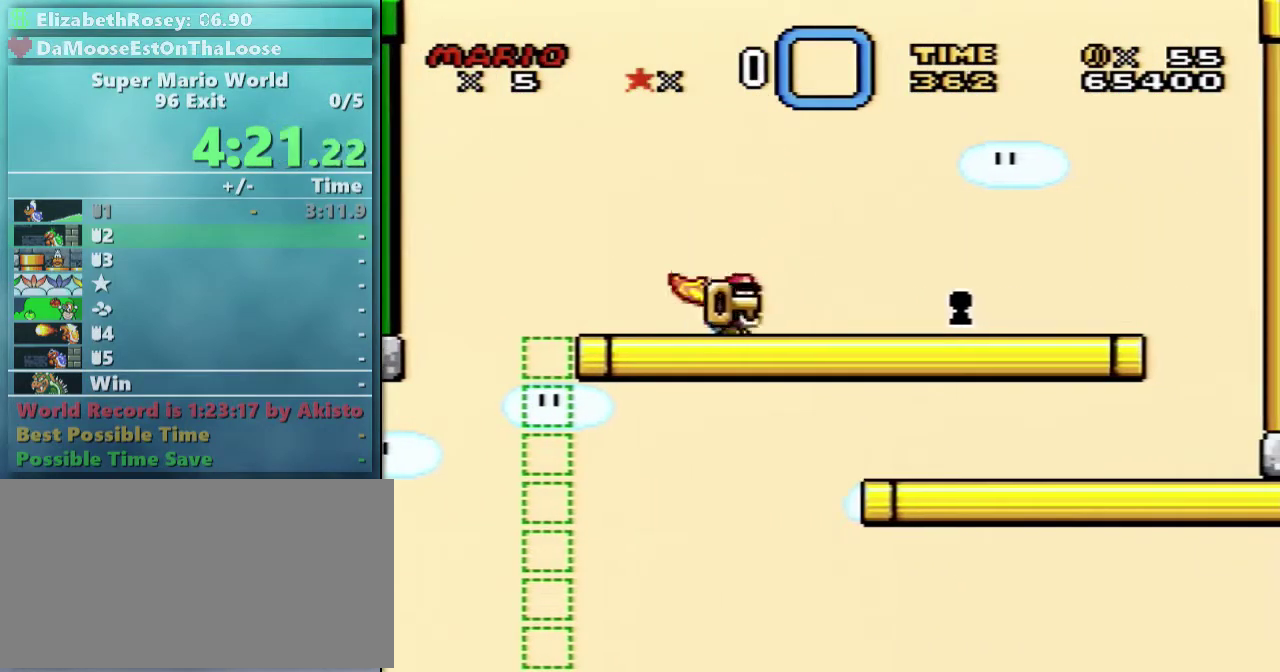
{"buttons": ["Y", "DPAD_DOWN", "DPAD_RIGHT"], "events": [[500, "DPAD_DOWN", "down"]]}
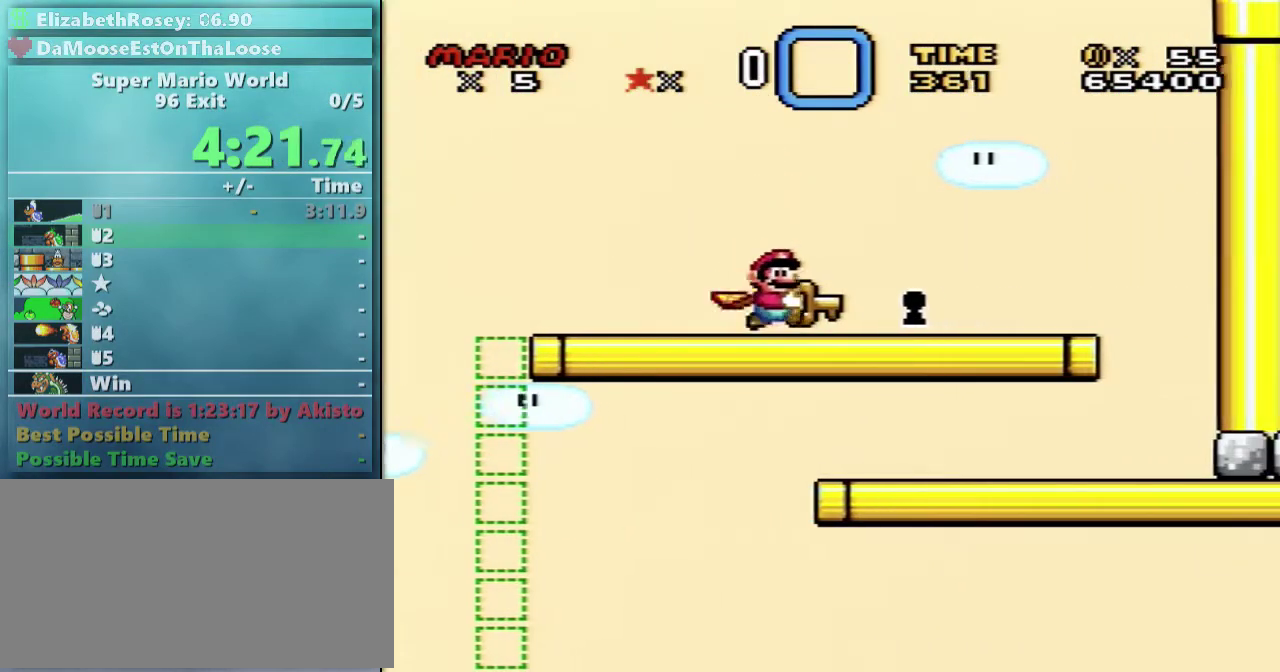
{"buttons": [], "events": [[250, "DPAD_DOWN", "up"], [250, "DPAD_RIGHT", "up"], [350, "Y", "up"]]}